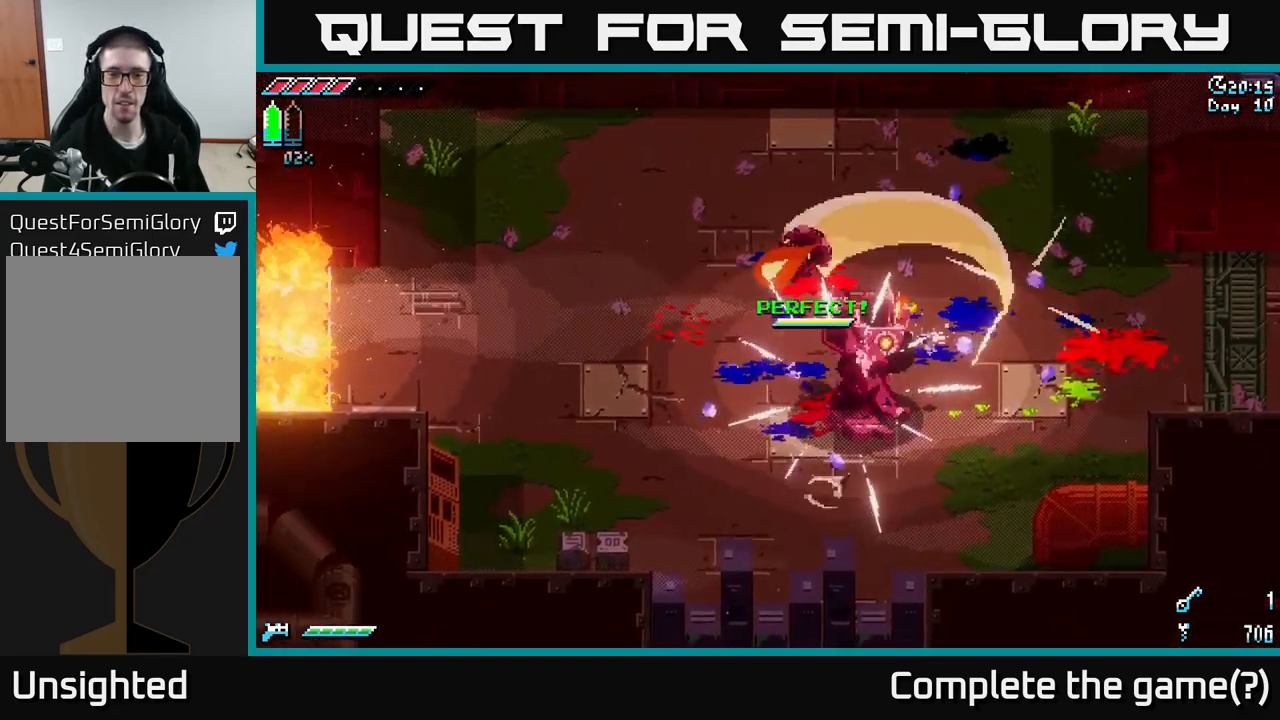
Gameplay with a controller (Xbox layout); each line is a JSON object with the inputs held at the frame after it. "events" lists button and stick changes between this image and that frame as [ms after this image, input, new state], when the widget could be followed in between.
{"buttons": [], "left_stick": "up", "right_stick": "center", "events": [[233, "left_stick", "up"]]}
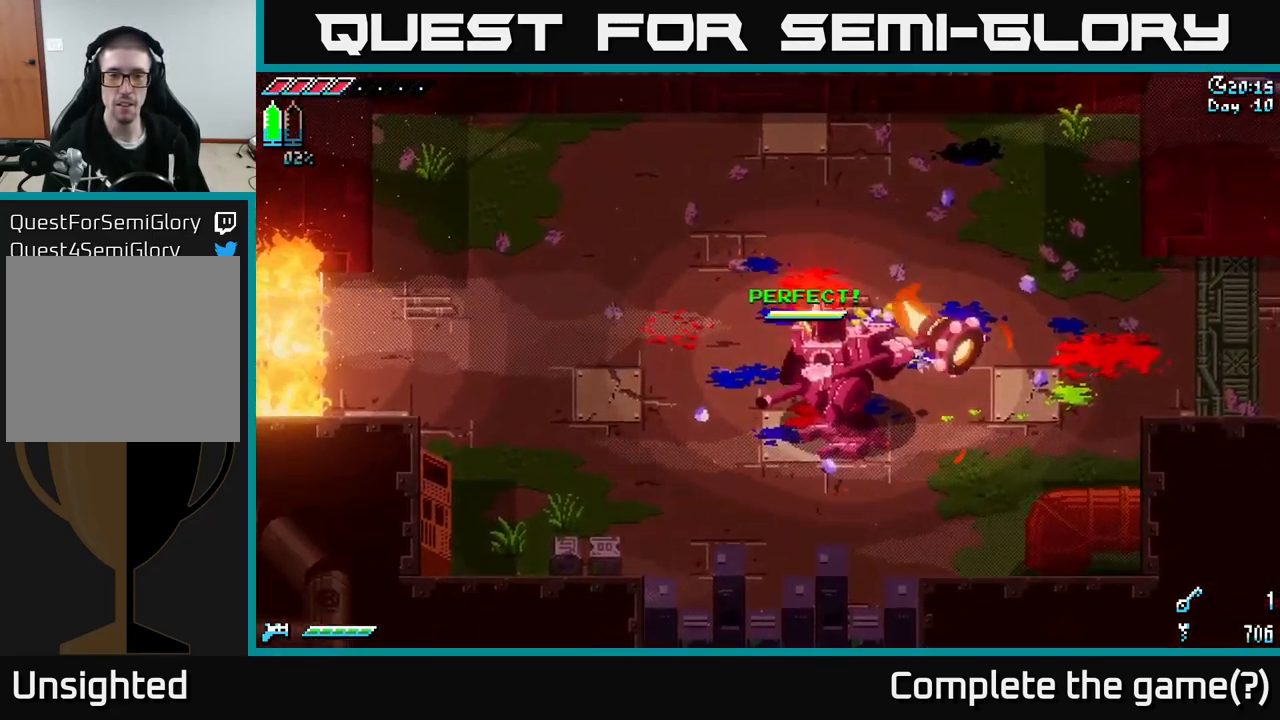
{"buttons": [], "left_stick": "down-right", "right_stick": "center", "events": [[383, "left_stick", "down-right"], [400, "B", "down"], [500, "B", "up"]]}
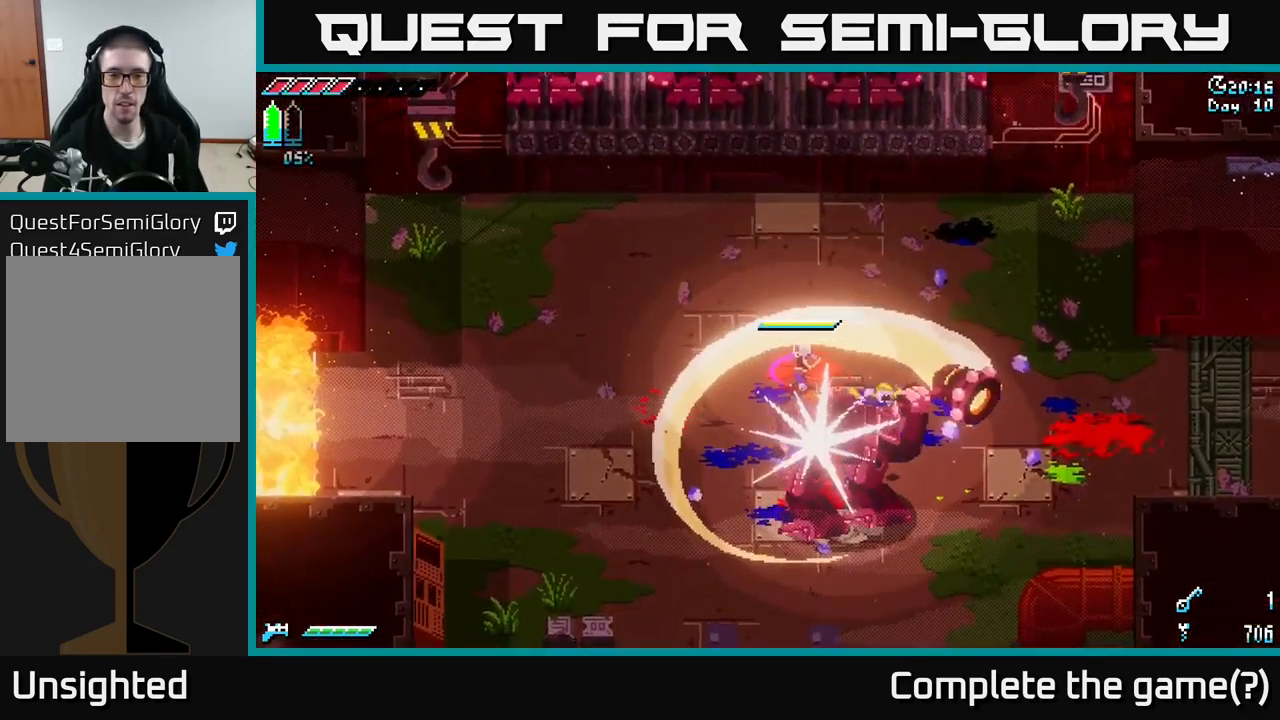
{"buttons": [], "left_stick": "center", "right_stick": "center", "events": [[17, "left_stick", "center"]]}
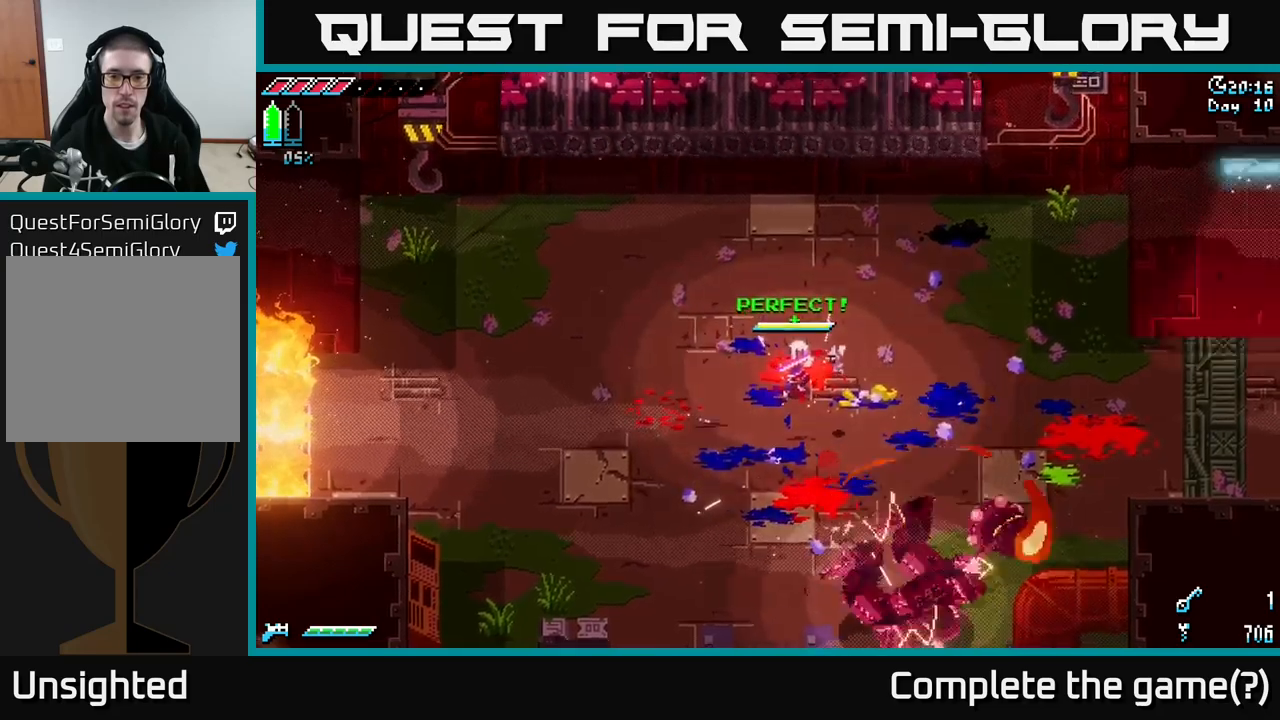
{"buttons": ["X"], "left_stick": "down", "right_stick": "center", "events": [[267, "left_stick", "down"], [383, "X", "down"]]}
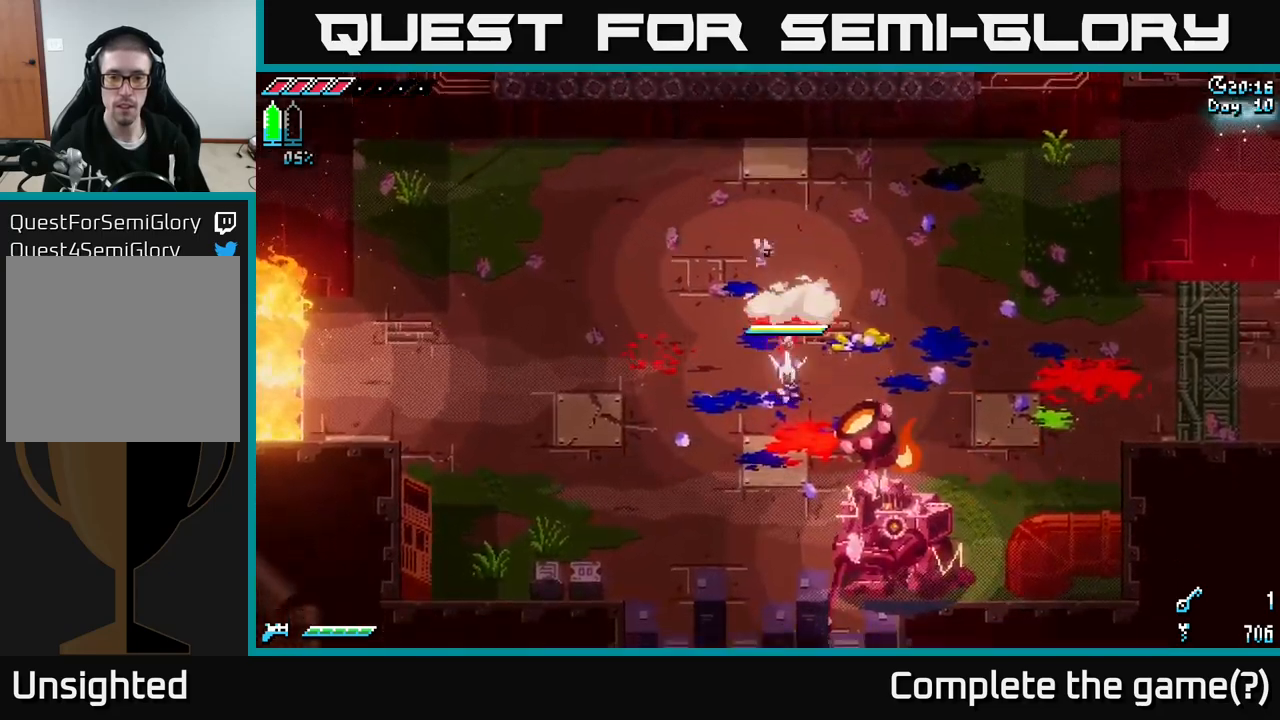
{"buttons": ["X"], "left_stick": "down-right", "right_stick": "center", "events": [[50, "A", "down"], [83, "left_stick", "down-right"], [200, "A", "up"], [250, "R2", "down"], [367, "R2", "up"]]}
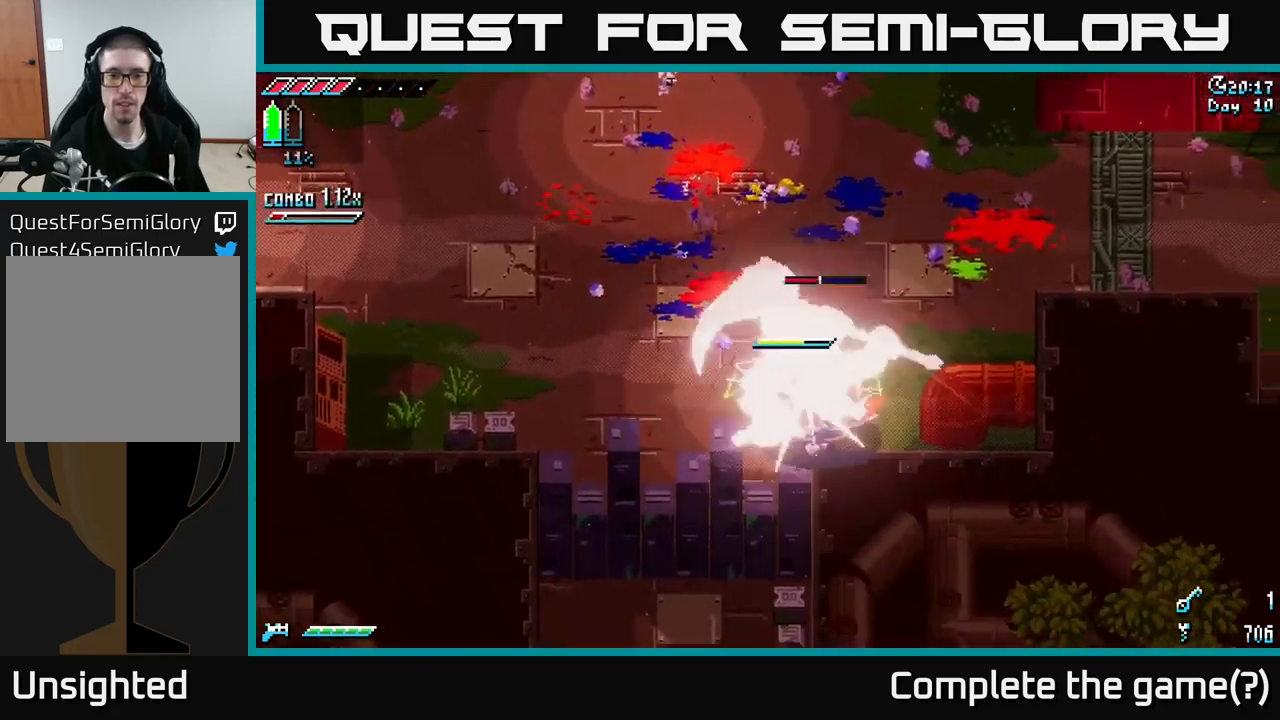
{"buttons": ["R2"], "left_stick": "down-right", "right_stick": "center", "events": [[50, "left_stick", "down"], [67, "X", "up"], [150, "left_stick", "center"], [467, "R2", "down"], [467, "left_stick", "down-right"]]}
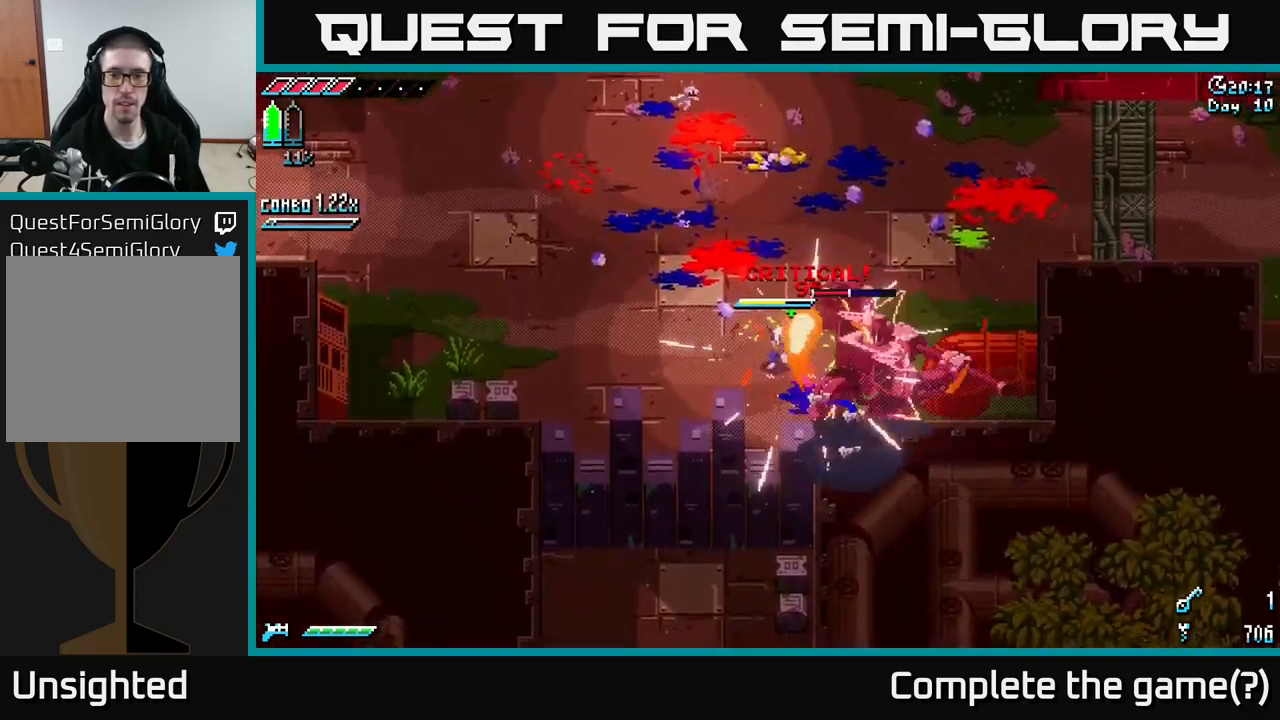
{"buttons": [], "left_stick": "center", "right_stick": "center", "events": [[83, "R2", "up"], [317, "R2", "down"], [450, "R2", "up"], [500, "left_stick", "center"]]}
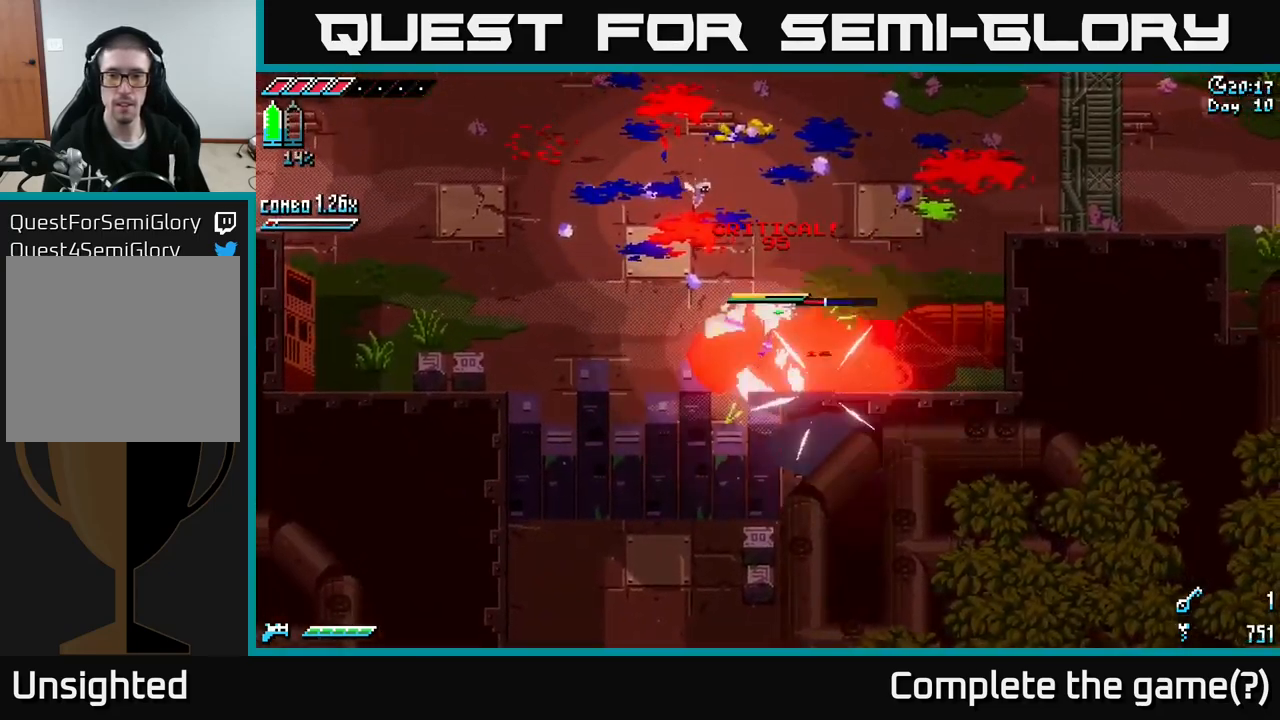
{"buttons": [], "left_stick": "up-left", "right_stick": "center", "events": [[50, "left_stick", "up-left"]]}
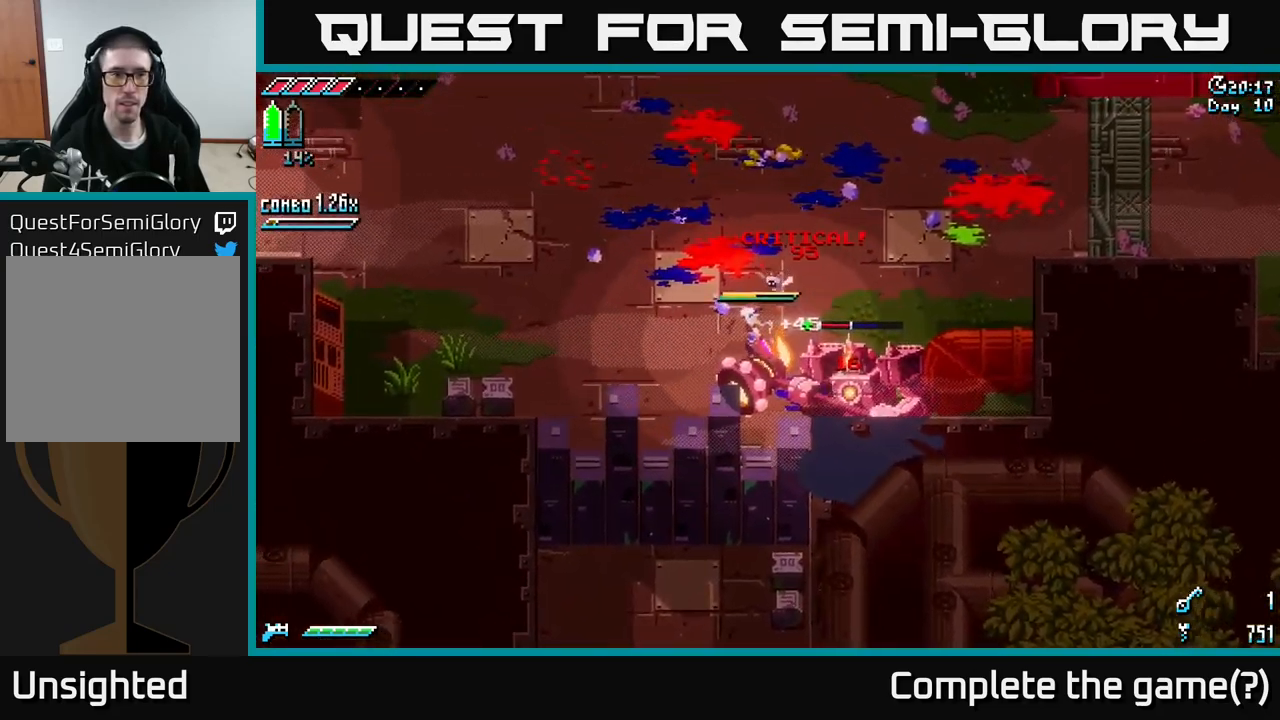
{"buttons": ["X"], "left_stick": "up-left", "right_stick": "center", "events": [[317, "X", "down"]]}
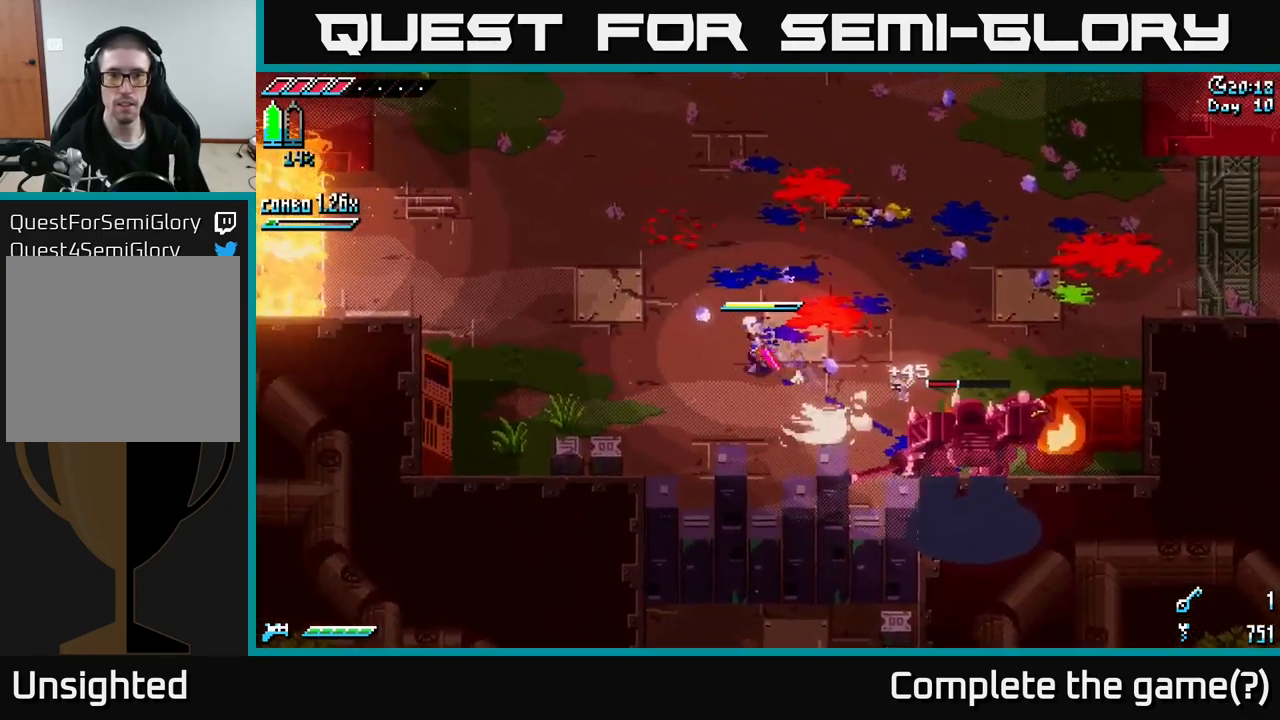
{"buttons": [], "left_stick": "up-left", "right_stick": "center", "events": [[283, "X", "up"]]}
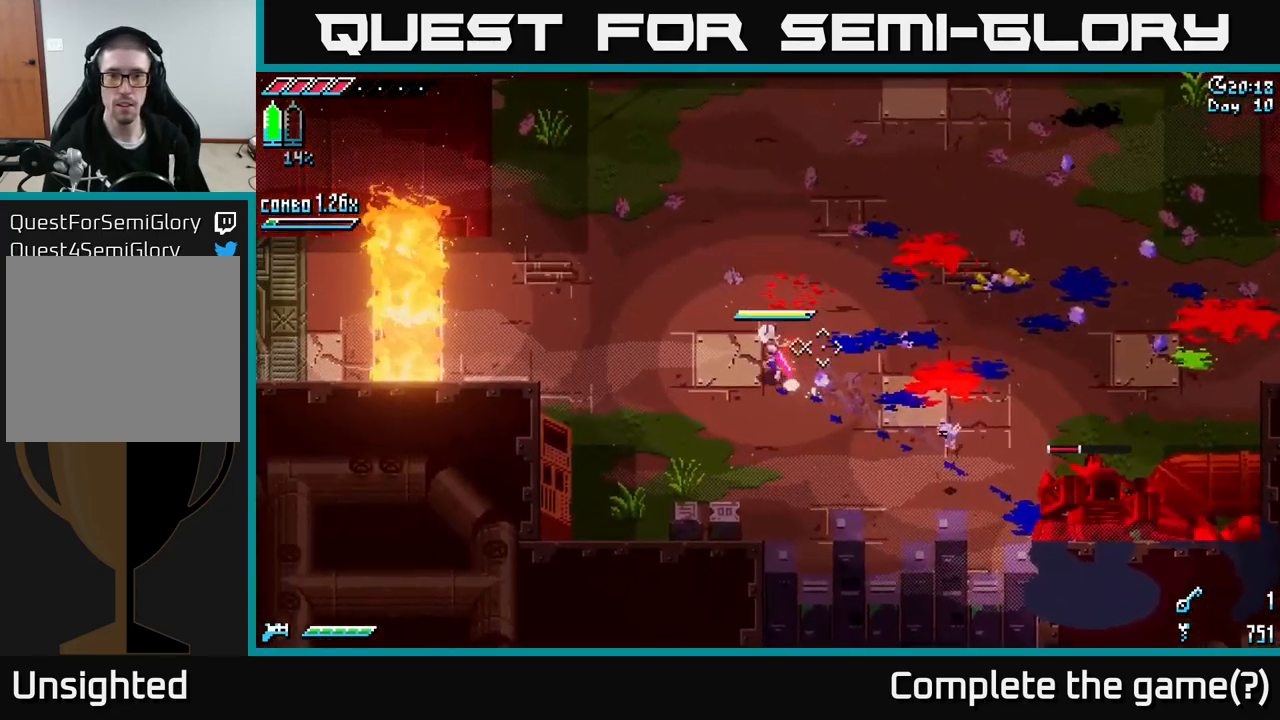
{"buttons": ["X"], "left_stick": "up-left", "right_stick": "center", "events": [[17, "right_stick", "down-right"], [150, "right_stick", "center"], [217, "X", "down"]]}
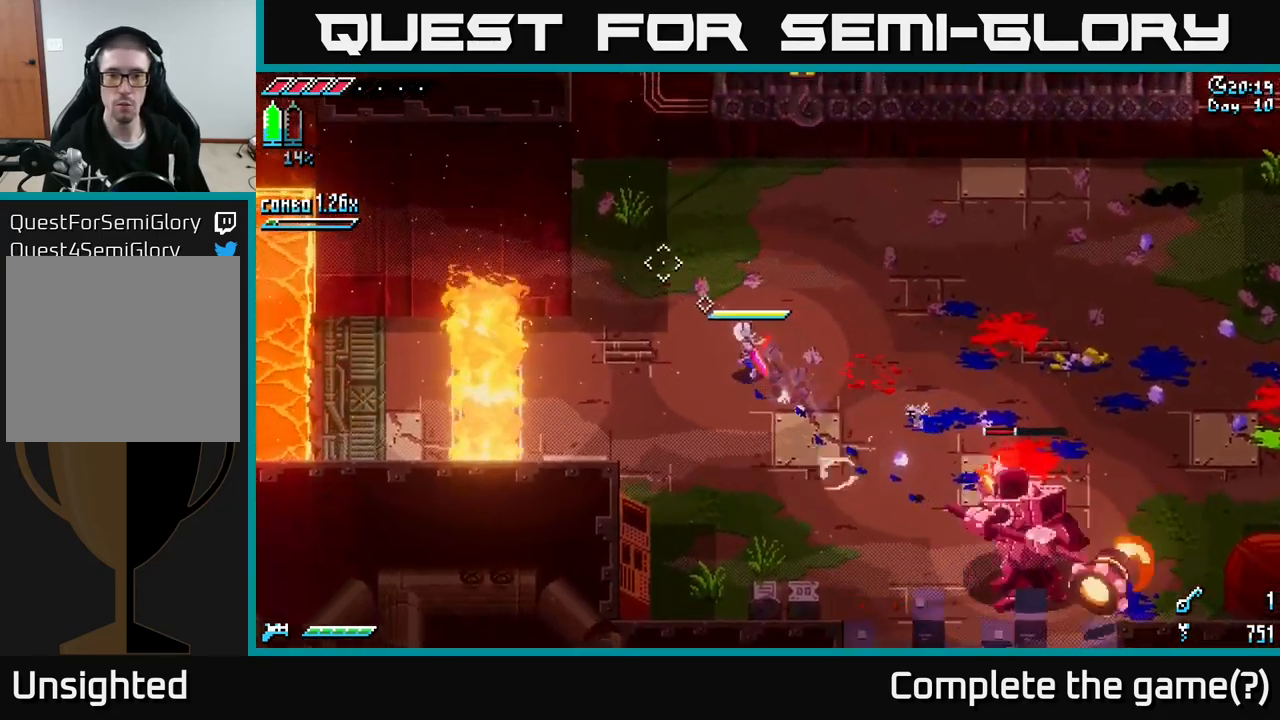
{"buttons": [], "left_stick": "down-right", "right_stick": "center", "events": [[83, "X", "up"], [167, "left_stick", "down-right"]]}
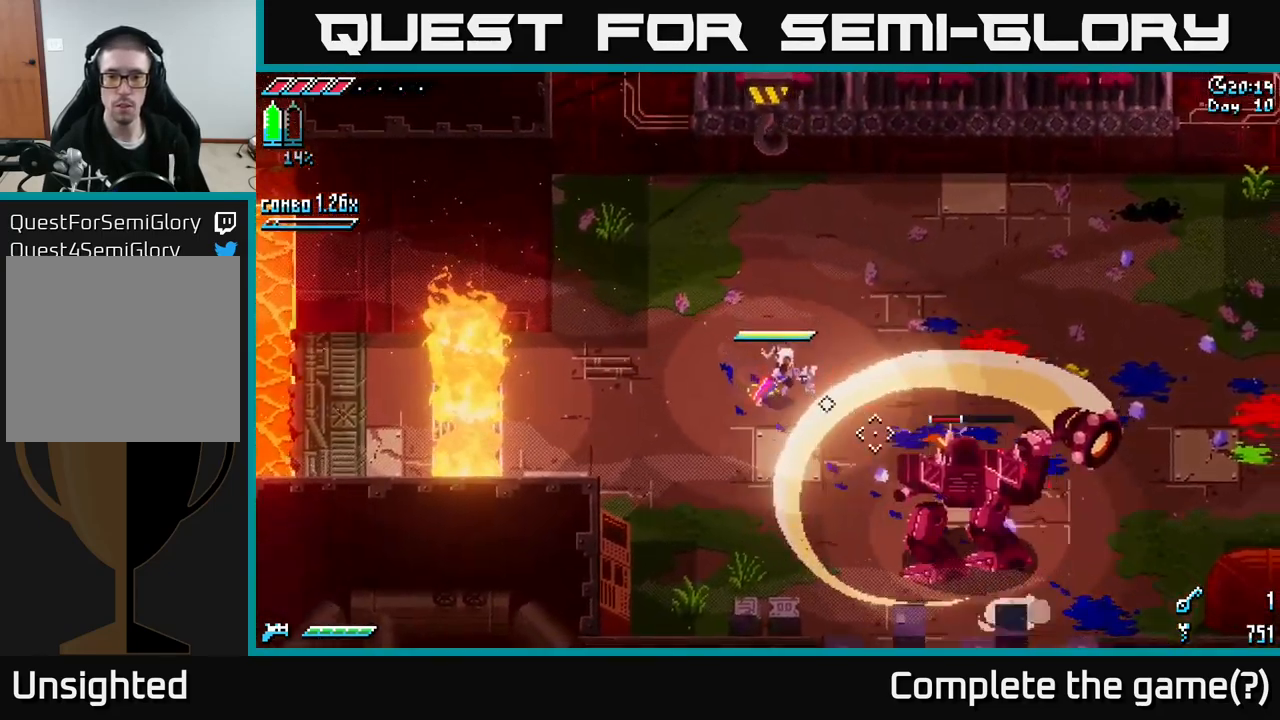
{"buttons": [], "left_stick": "down-right", "right_stick": "center", "events": [[83, "B", "down"], [183, "B", "up"], [183, "left_stick", "center"], [384, "left_stick", "down-right"]]}
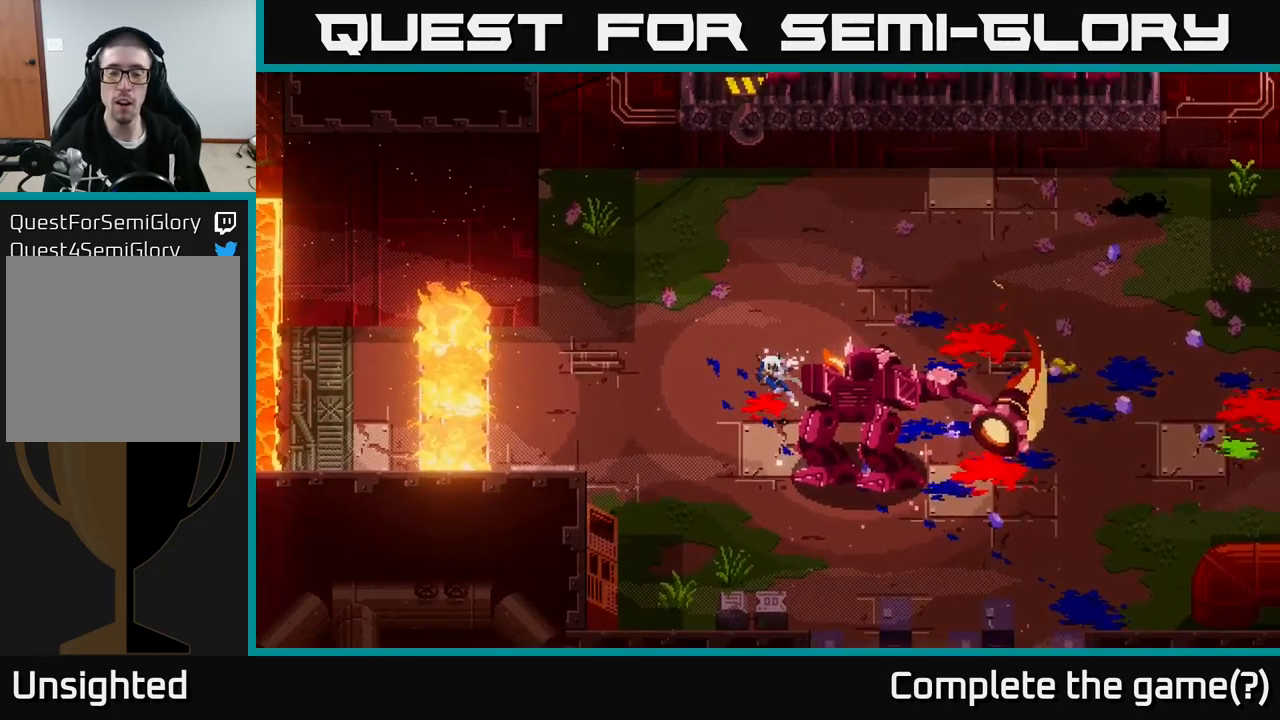
{"buttons": [], "left_stick": "center", "right_stick": "center", "events": [[50, "B", "down"], [100, "left_stick", "center"], [150, "B", "up"]]}
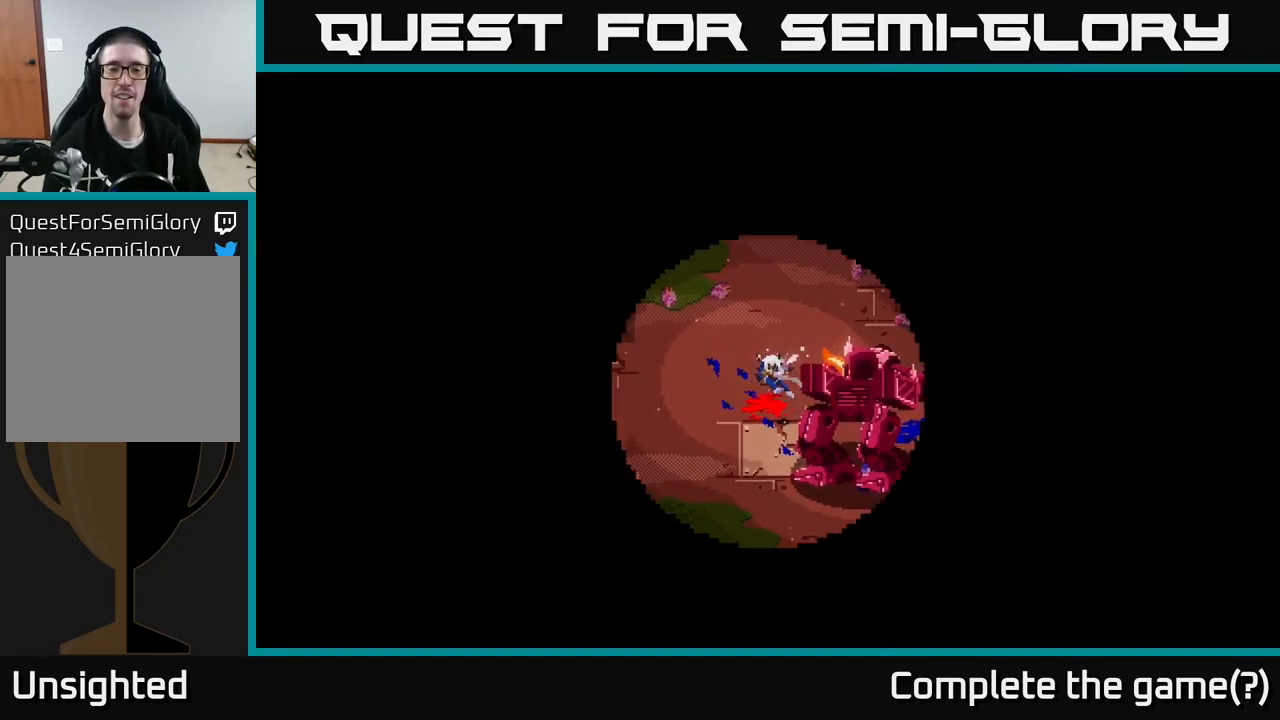
{"buttons": [], "left_stick": "center", "right_stick": "center", "events": []}
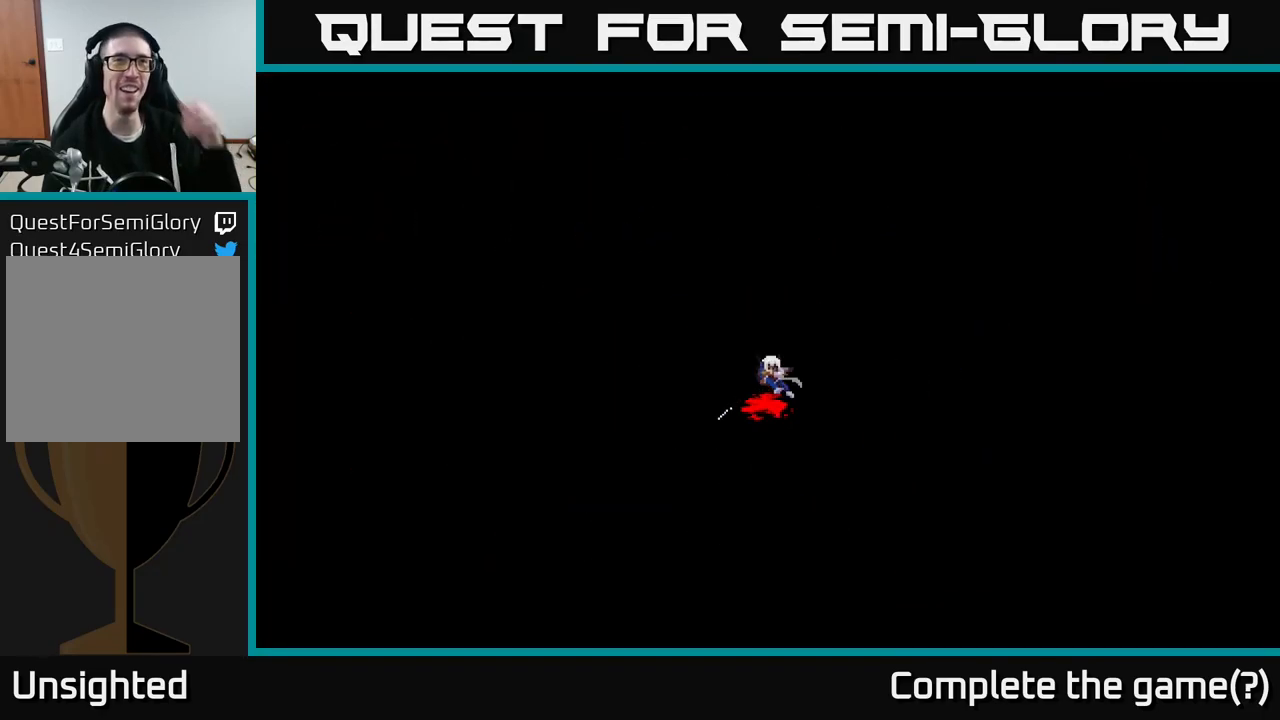
{"buttons": [], "left_stick": "center", "right_stick": "center", "events": []}
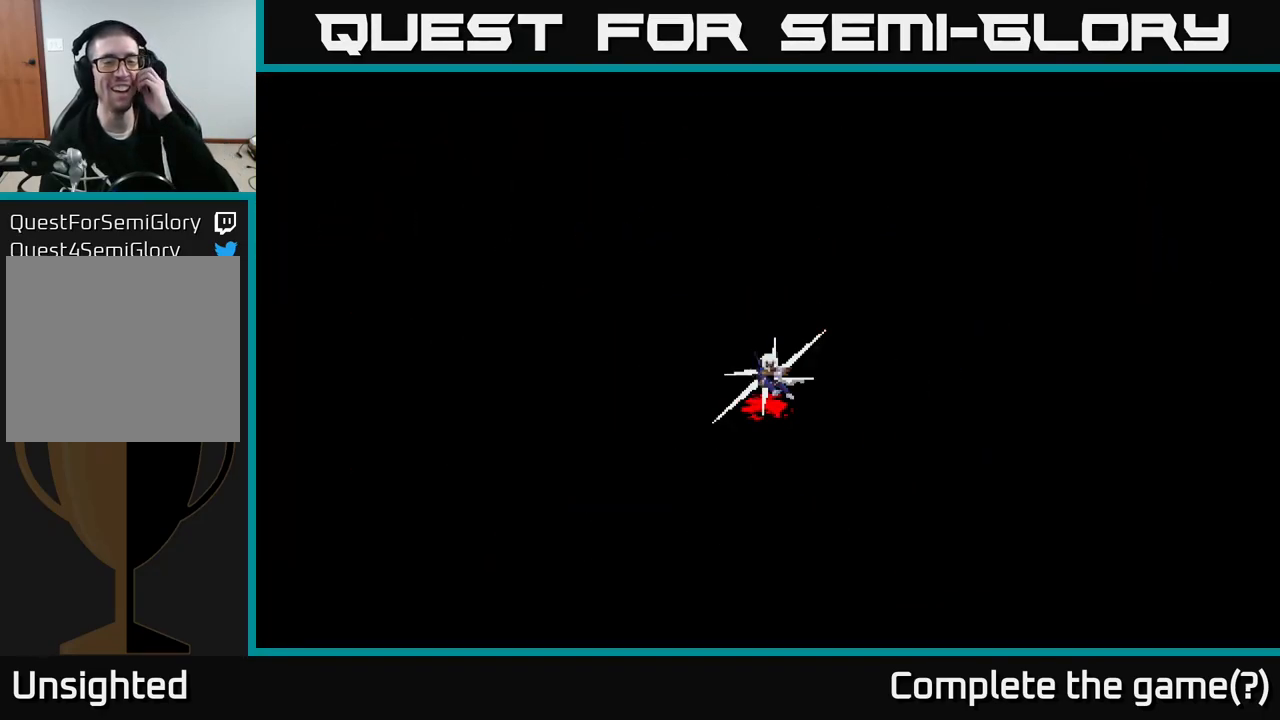
{"buttons": [], "left_stick": "center", "right_stick": "center", "events": []}
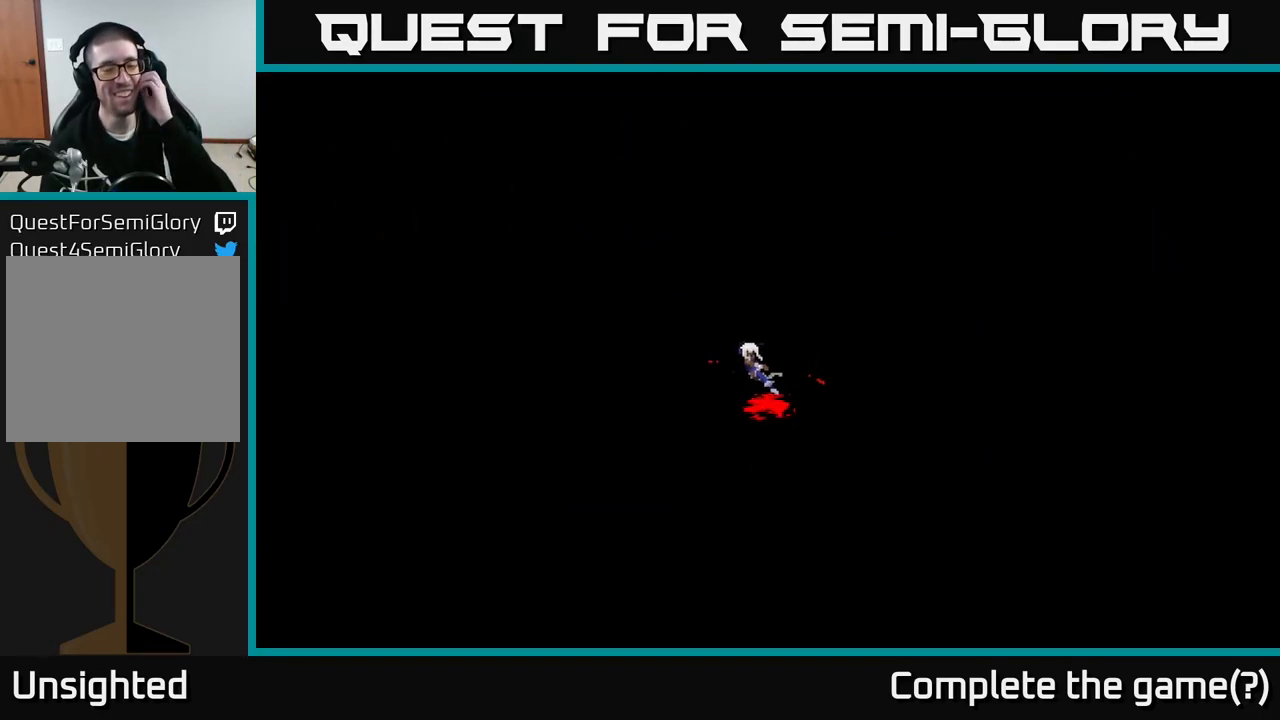
{"buttons": [], "left_stick": "center", "right_stick": "center", "events": []}
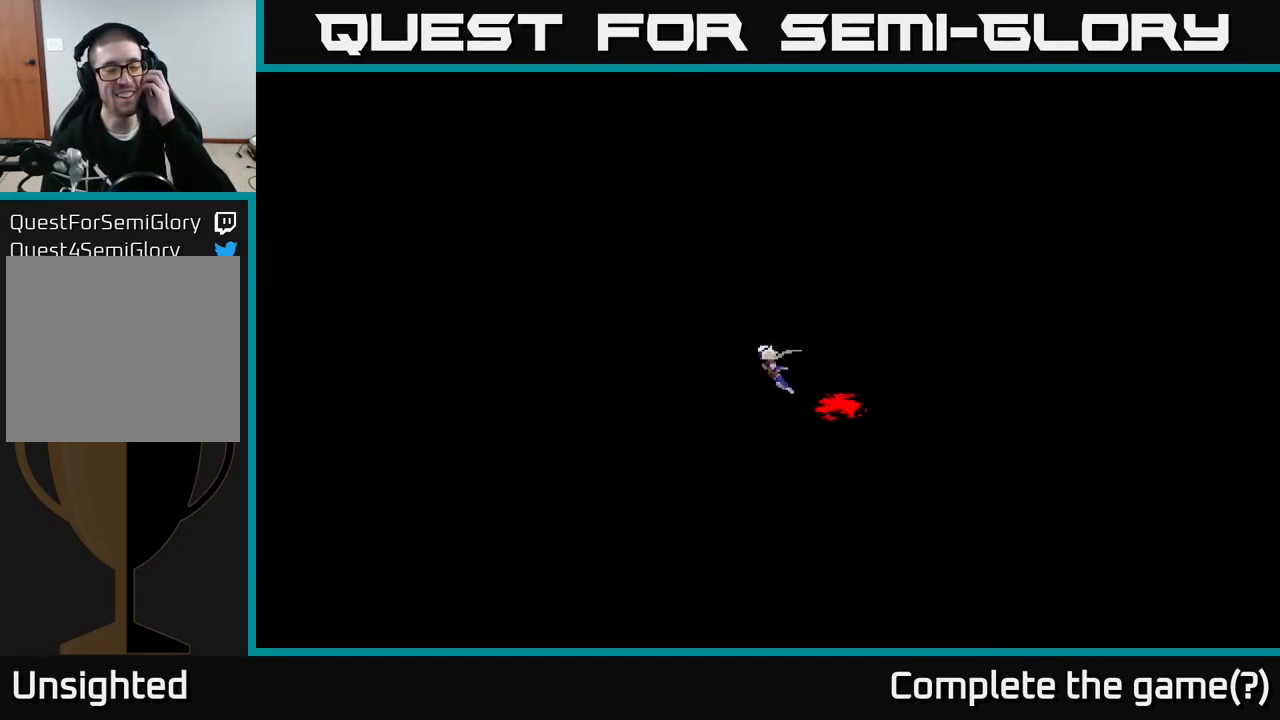
{"buttons": [], "left_stick": "center", "right_stick": "center", "events": []}
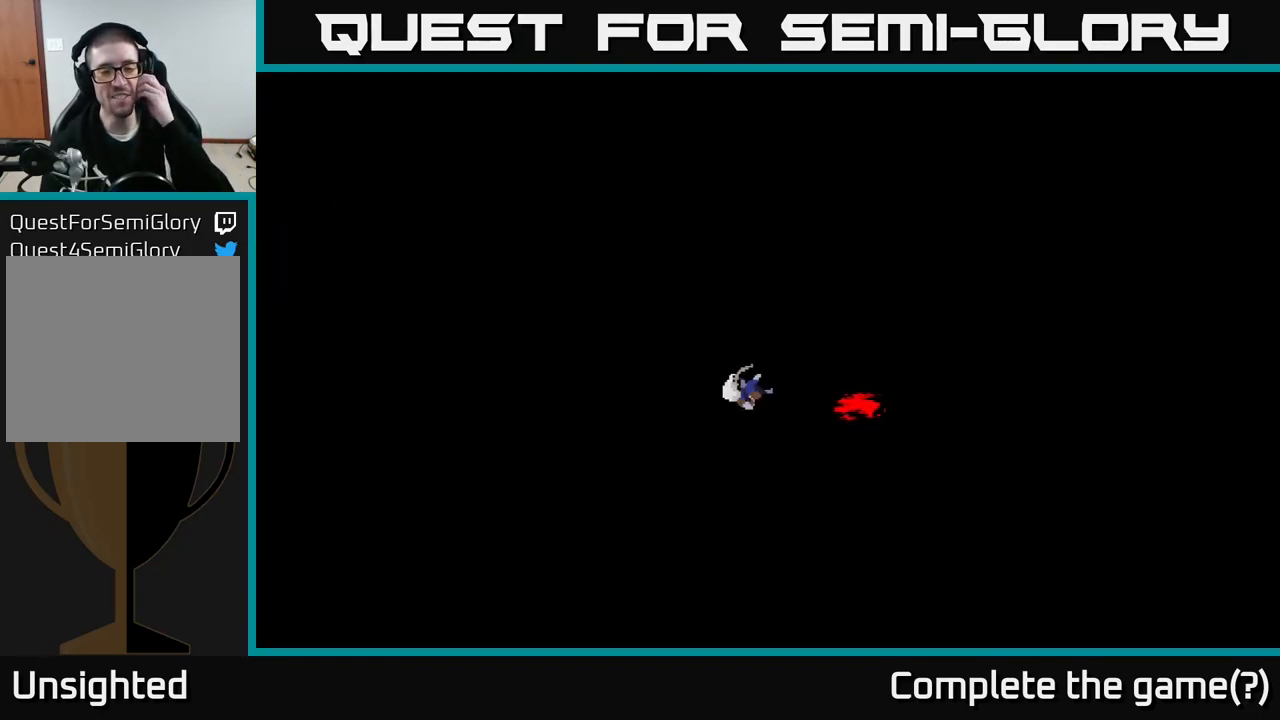
{"buttons": [], "left_stick": "center", "right_stick": "center", "events": []}
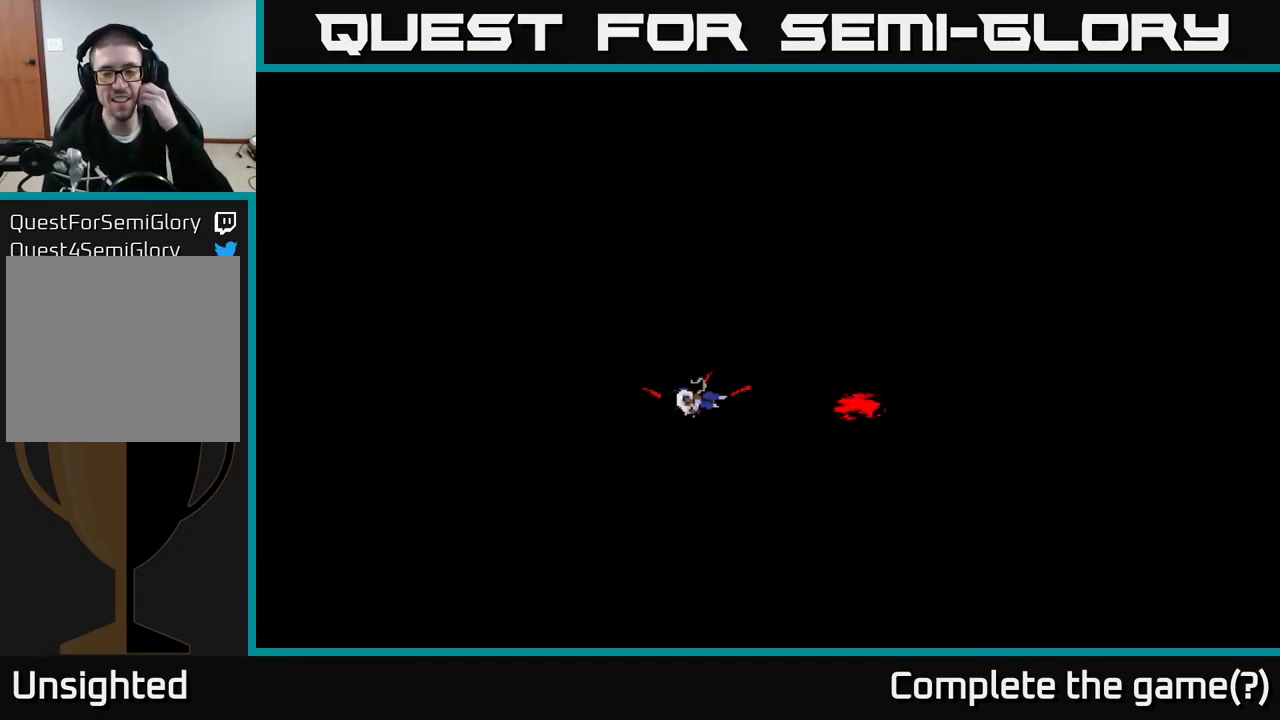
{"buttons": [], "left_stick": "center", "right_stick": "center", "events": []}
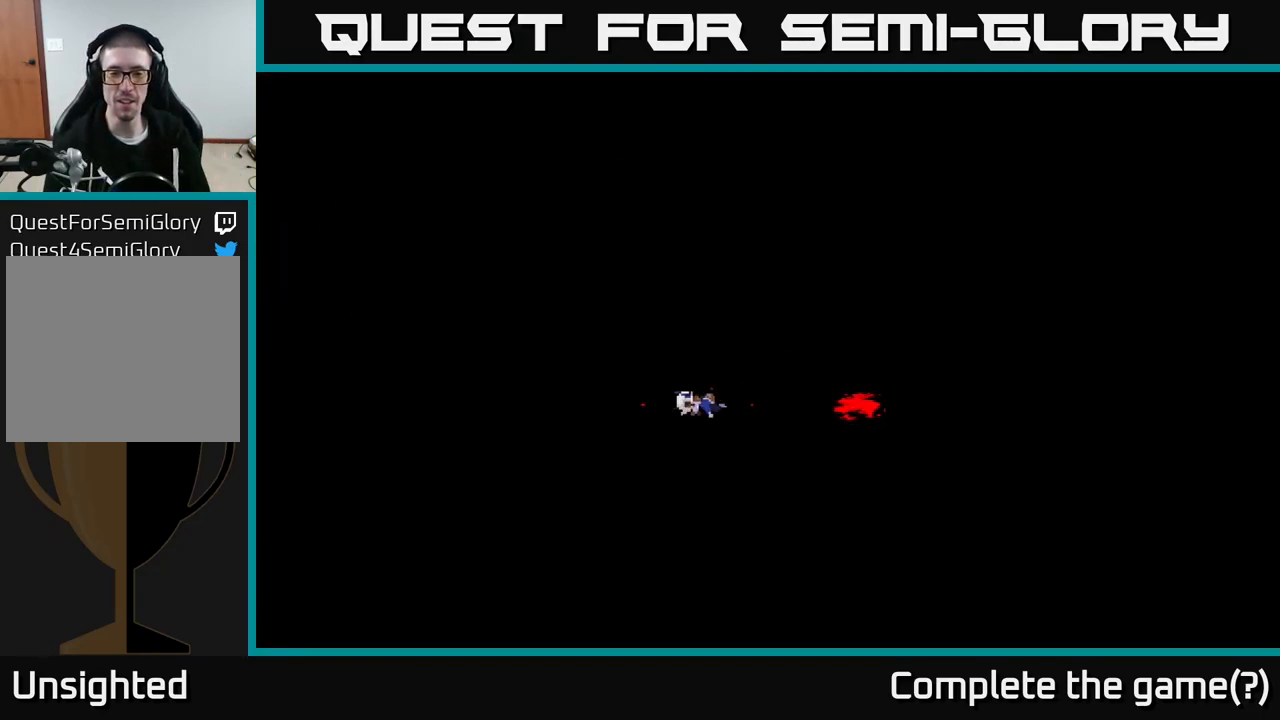
{"buttons": [], "left_stick": "center", "right_stick": "center", "events": []}
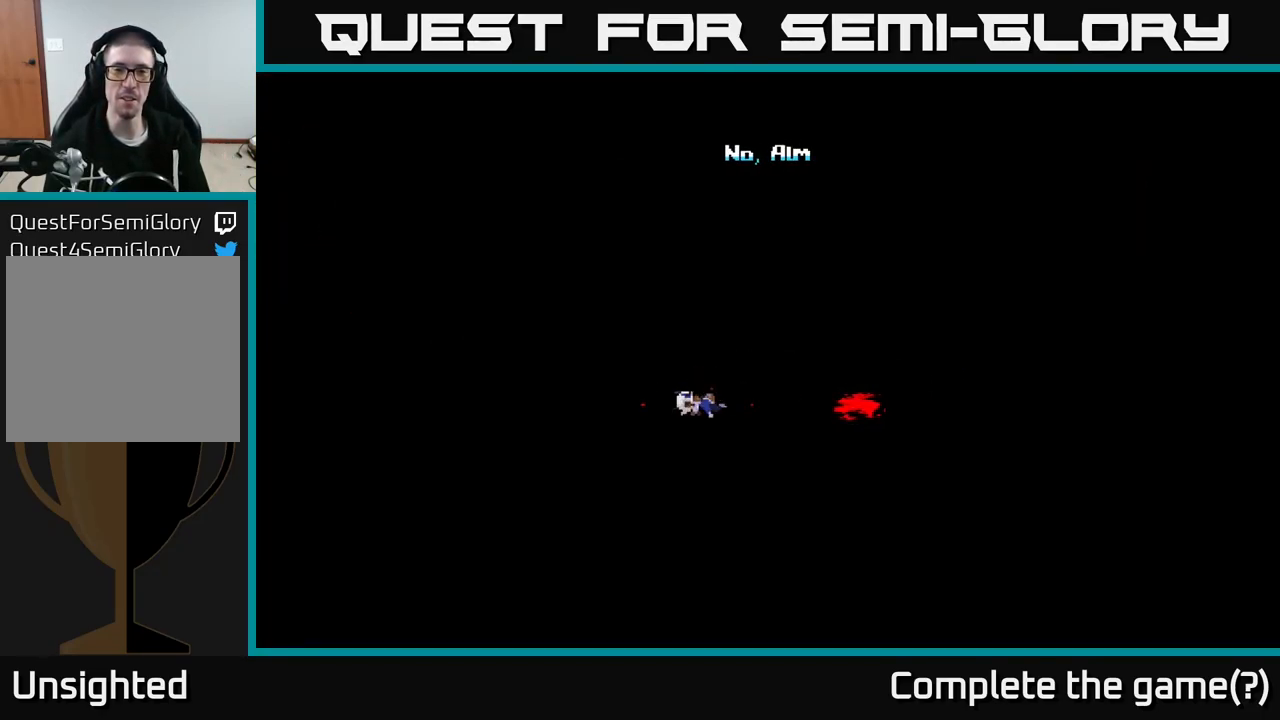
{"buttons": [], "left_stick": "center", "right_stick": "center", "events": []}
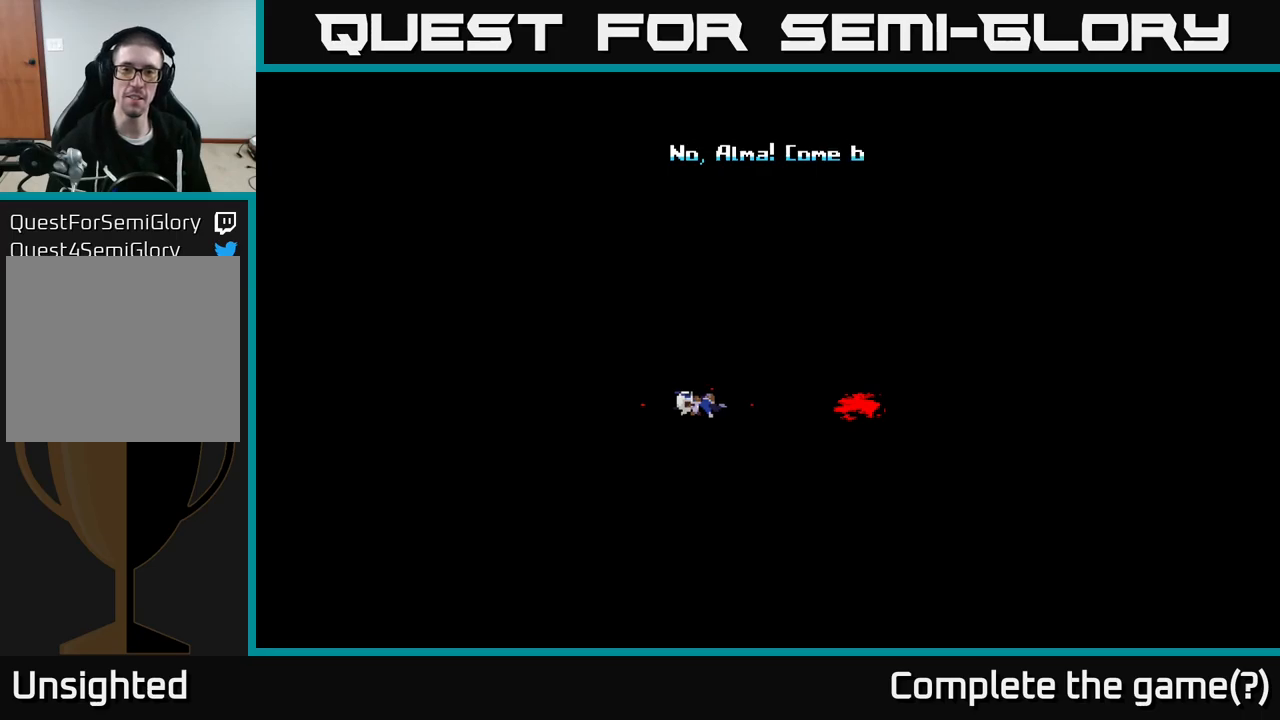
{"buttons": [], "left_stick": "center", "right_stick": "center", "events": [[33, "A", "down"], [150, "A", "up"]]}
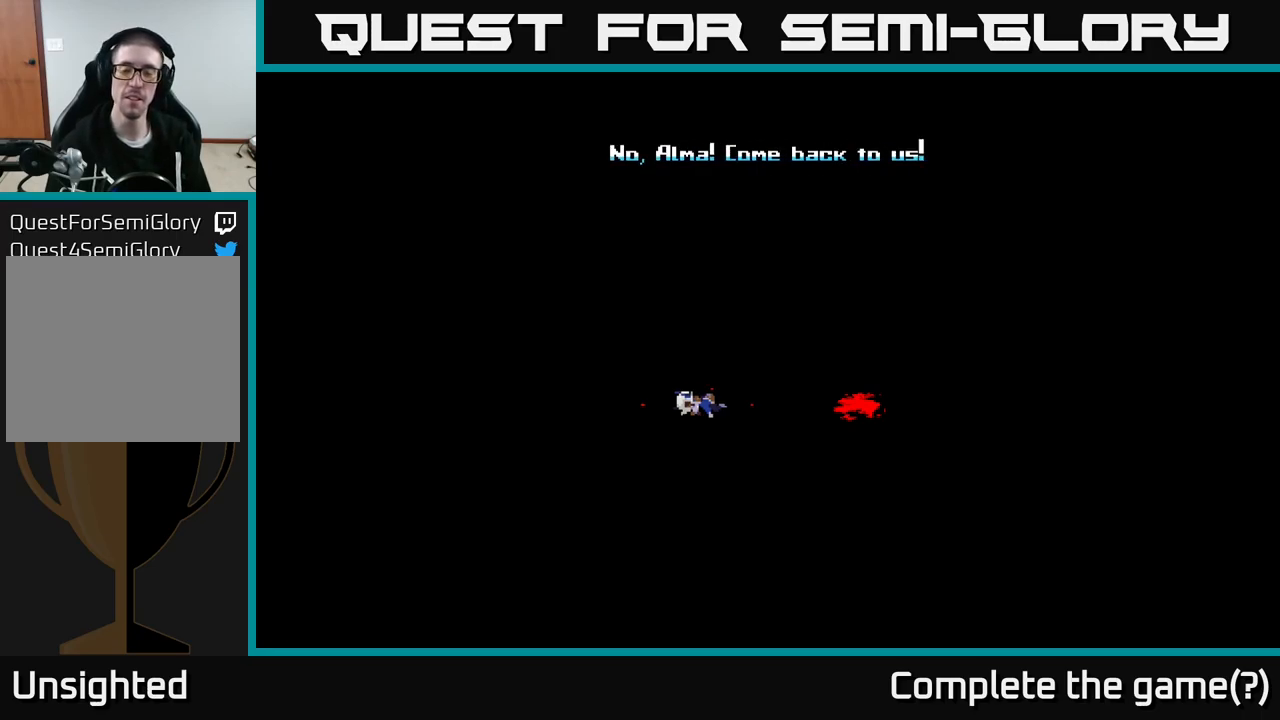
{"buttons": [], "left_stick": "center", "right_stick": "center", "events": []}
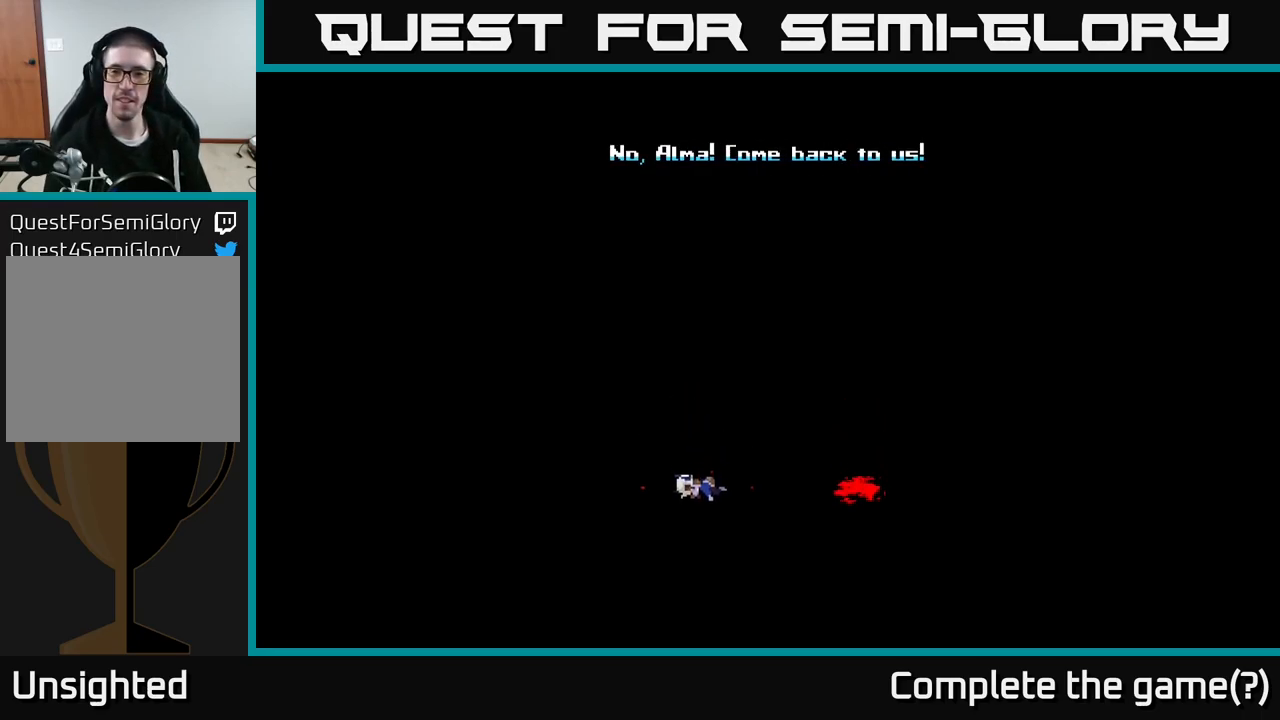
{"buttons": [], "left_stick": "center", "right_stick": "center", "events": []}
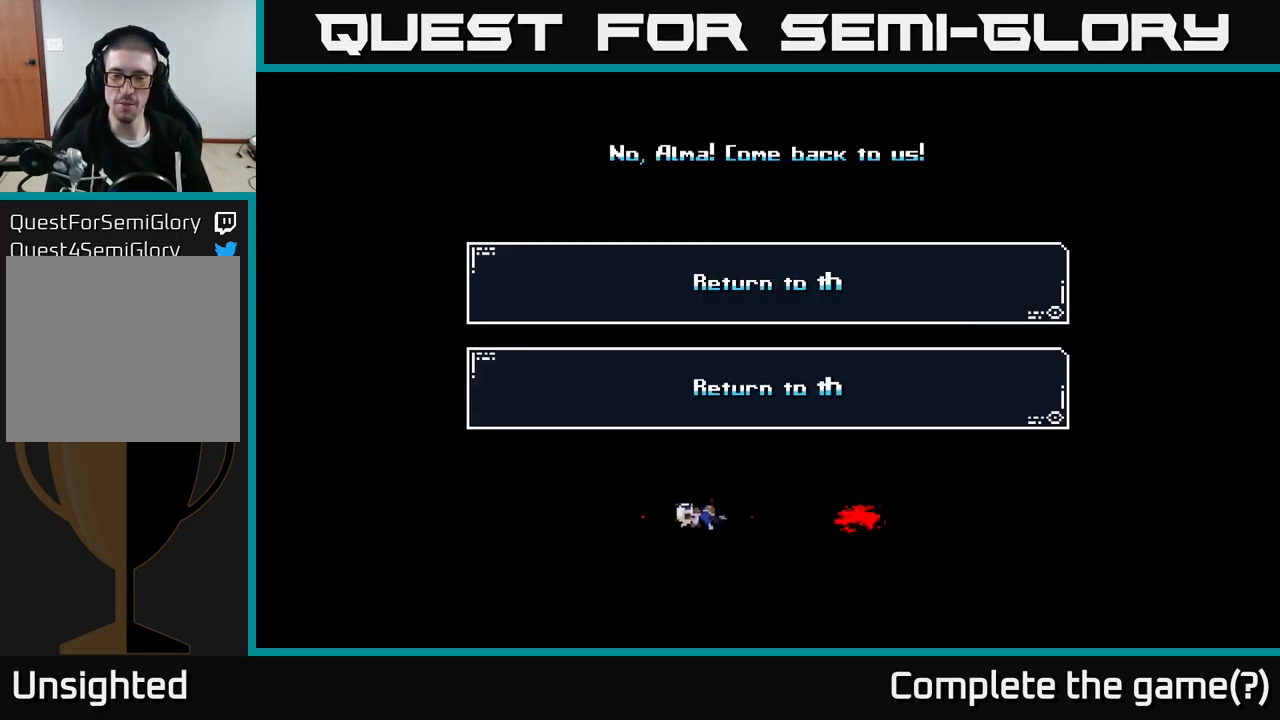
{"buttons": [], "left_stick": "center", "right_stick": "center", "events": []}
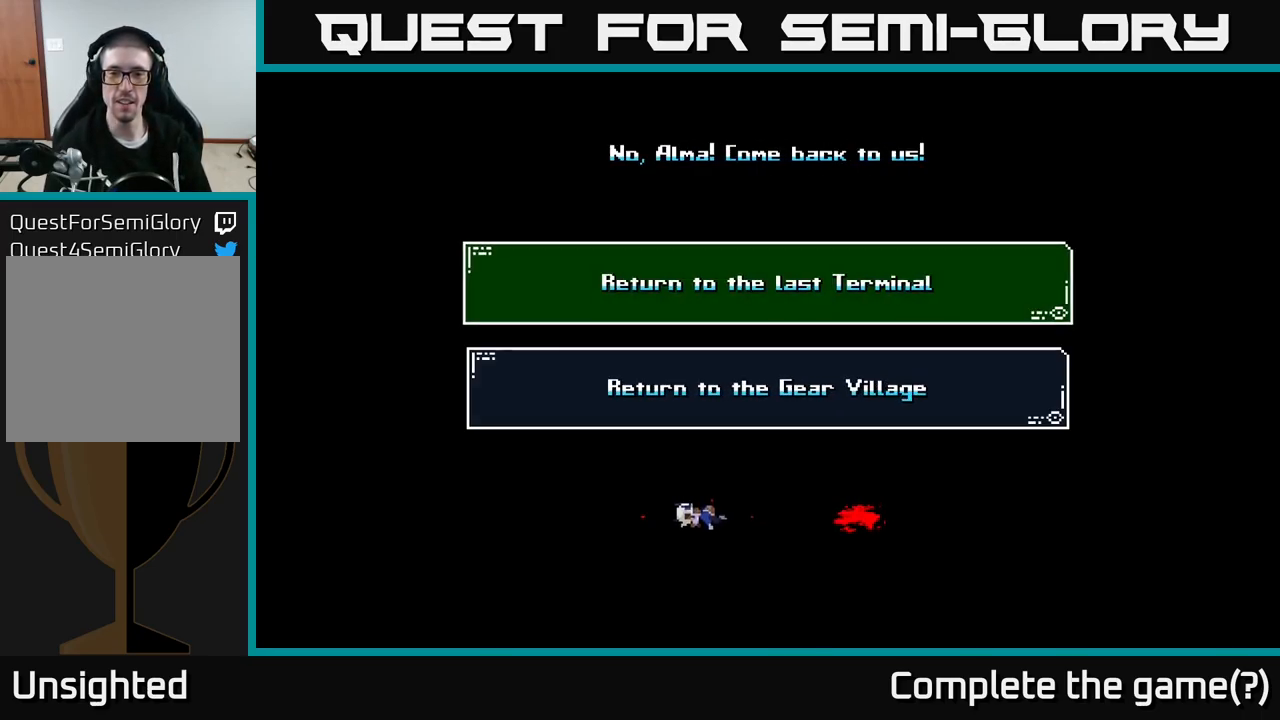
{"buttons": ["A"], "left_stick": "center", "right_stick": "center", "events": [[483, "A", "down"]]}
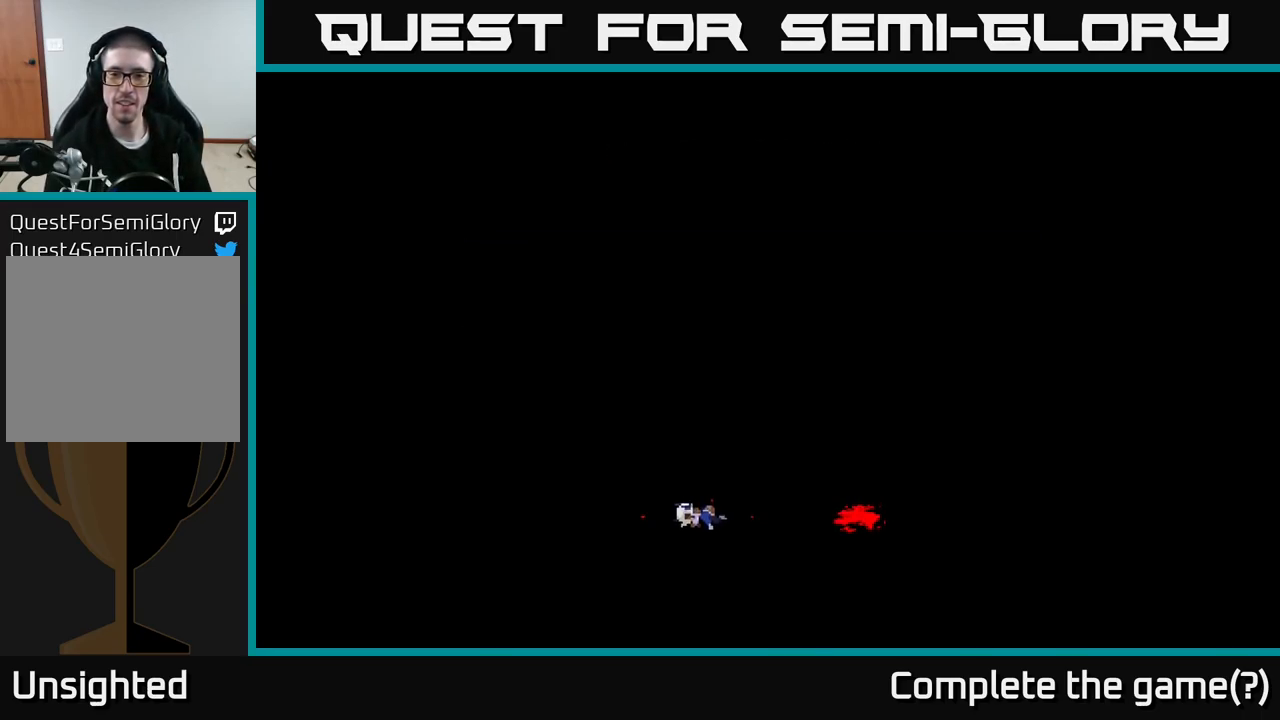
{"buttons": [], "left_stick": "center", "right_stick": "center", "events": [[17, "A", "up"]]}